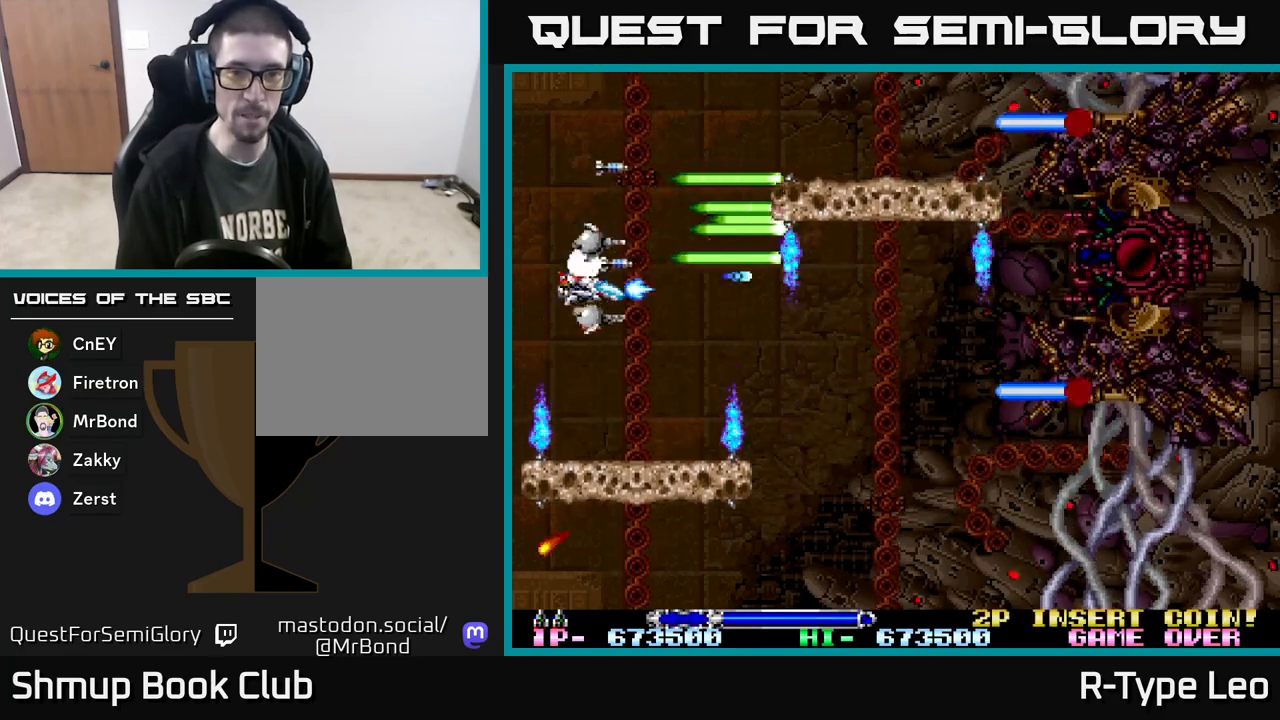
Gameplay with a controller (Xbox layout); each line is a JSON object with the inputs held at the frame after it. "events" lists button and stick changes between this image and that frame as [ms after this image, input, new state], when the widget could be followed in between. Not read: left_stick right_stick.
{"buttons": ["R2"], "events": []}
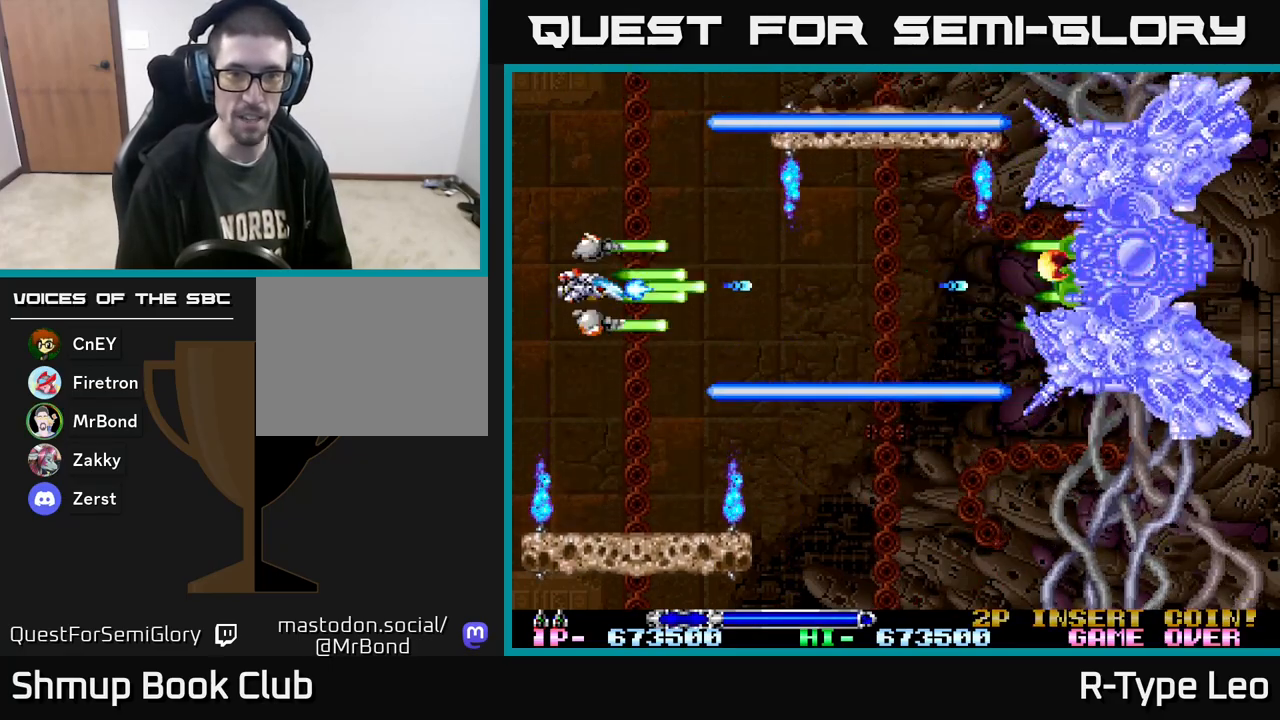
{"buttons": ["R2", "DPAD_RIGHT"], "events": [[200, "DPAD_RIGHT", "down"], [300, "DPAD_RIGHT", "up"], [483, "DPAD_RIGHT", "down"]]}
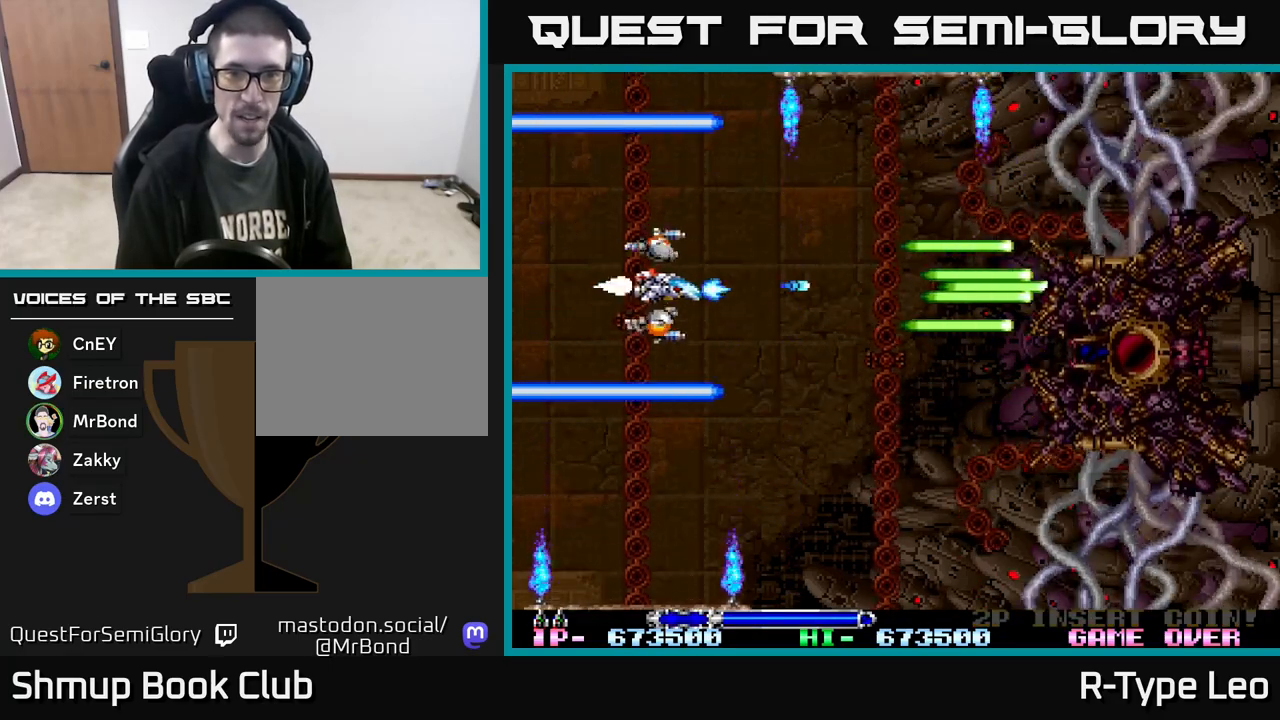
{"buttons": ["X", "R2", "DPAD_LEFT"], "events": [[150, "DPAD_DOWN", "down"], [233, "DPAD_RIGHT", "up"], [250, "DPAD_RIGHT", "down"], [383, "DPAD_RIGHT", "up"], [400, "X", "down"], [417, "DPAD_LEFT", "down"], [483, "DPAD_DOWN", "up"]]}
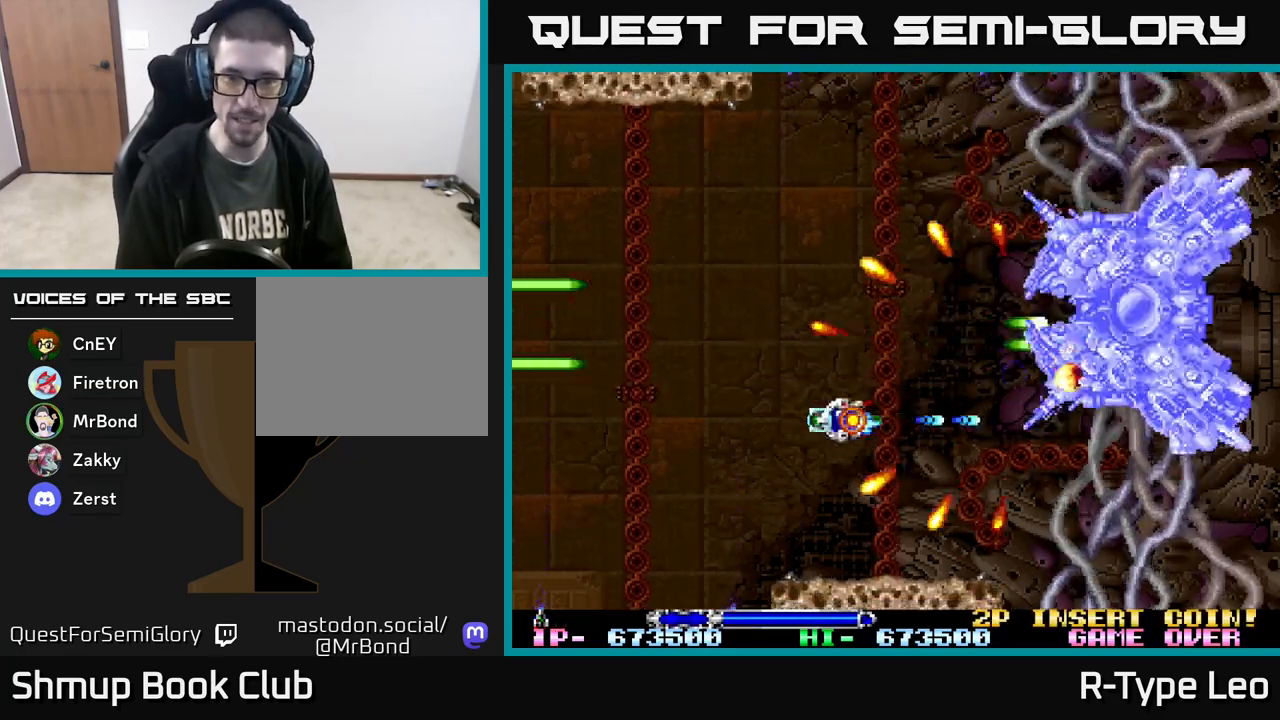
{"buttons": ["R2"], "events": [[33, "X", "up"], [433, "DPAD_LEFT", "up"]]}
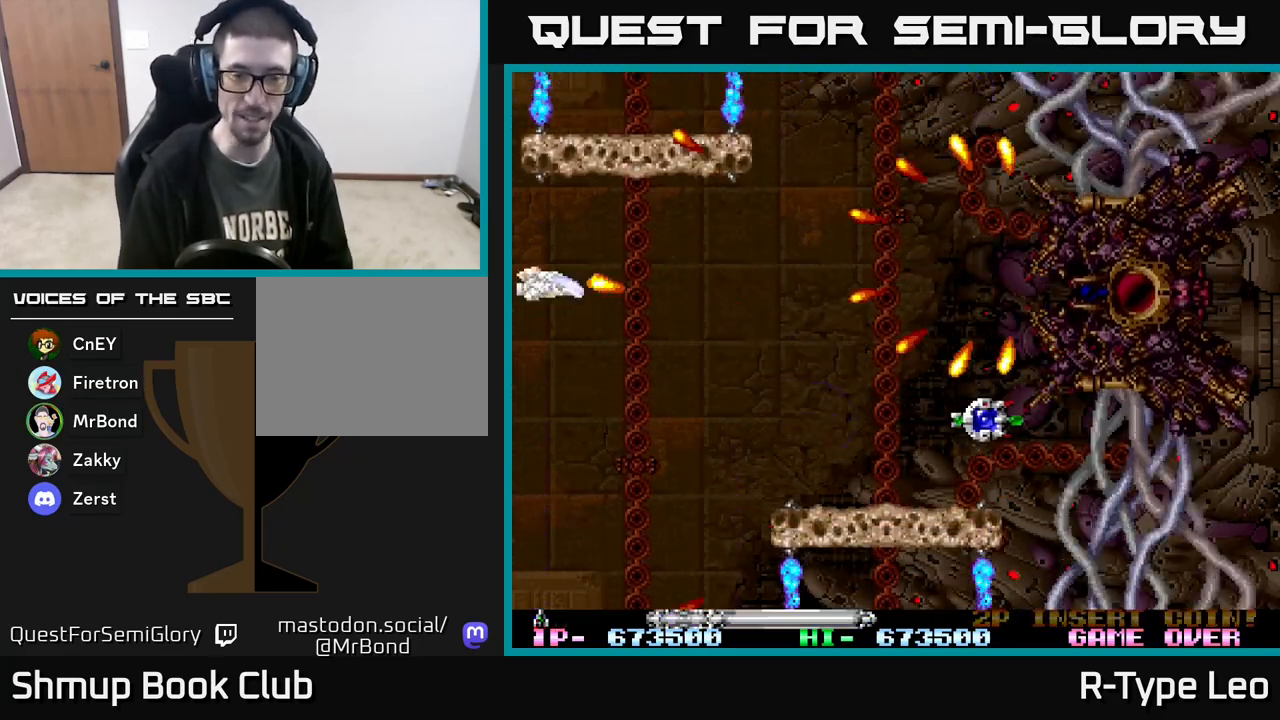
{"buttons": ["R2"], "events": [[150, "DPAD_UP", "down"], [200, "DPAD_RIGHT", "down"], [250, "DPAD_UP", "up"], [500, "DPAD_RIGHT", "up"]]}
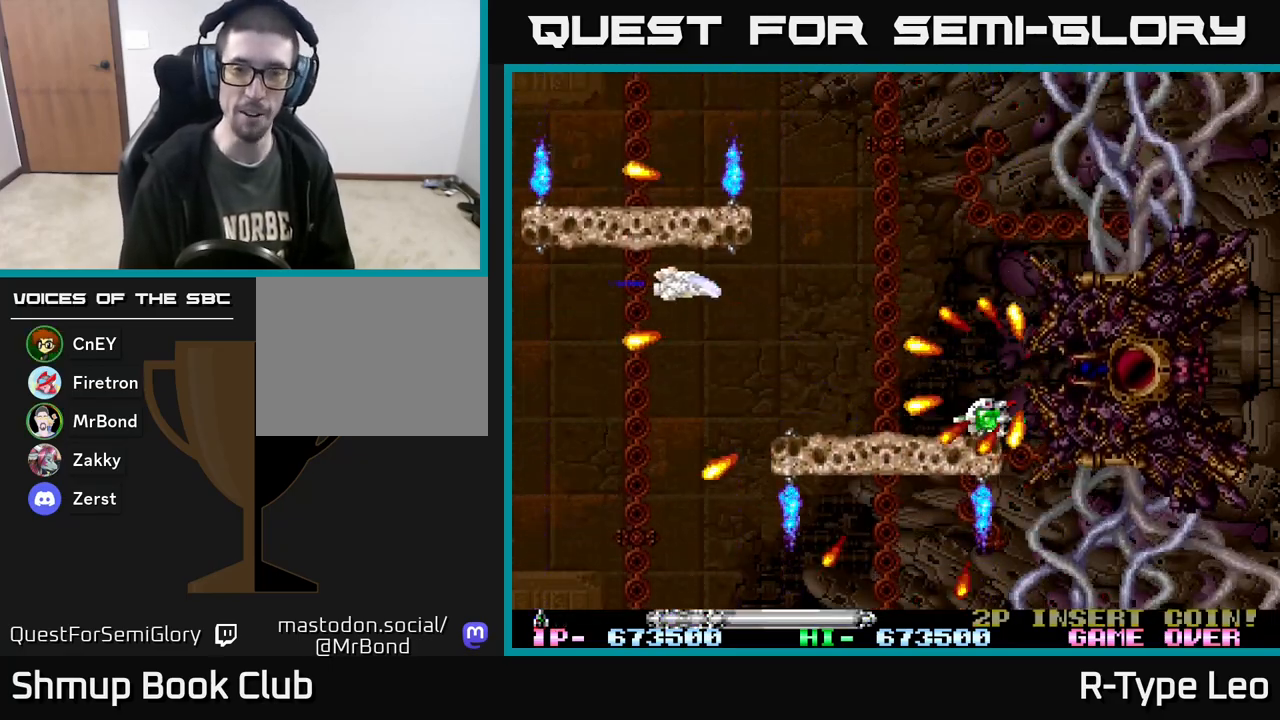
{"buttons": ["R2", "DPAD_DOWN", "DPAD_RIGHT"], "events": [[50, "DPAD_RIGHT", "down"], [117, "DPAD_DOWN", "down"], [333, "DPAD_DOWN", "up"], [467, "DPAD_DOWN", "down"]]}
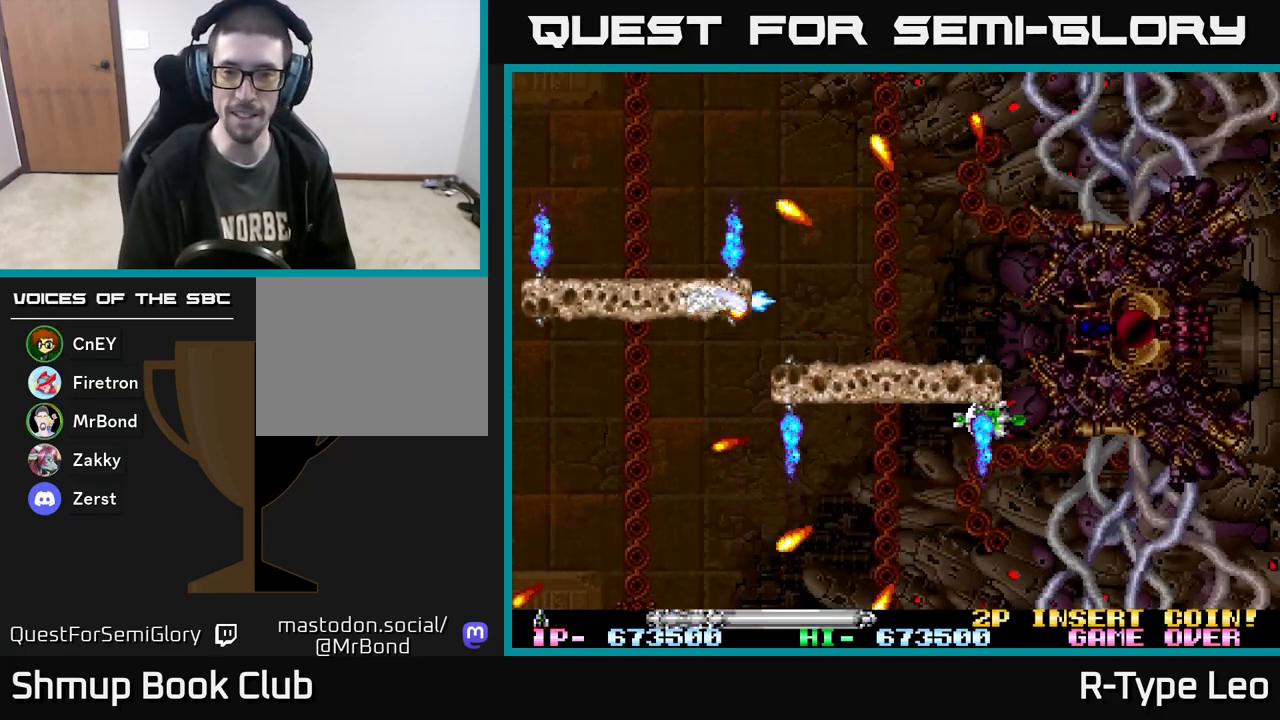
{"buttons": ["R2", "DPAD_DOWN", "DPAD_RIGHT"], "events": [[300, "DPAD_DOWN", "up"], [467, "DPAD_DOWN", "down"]]}
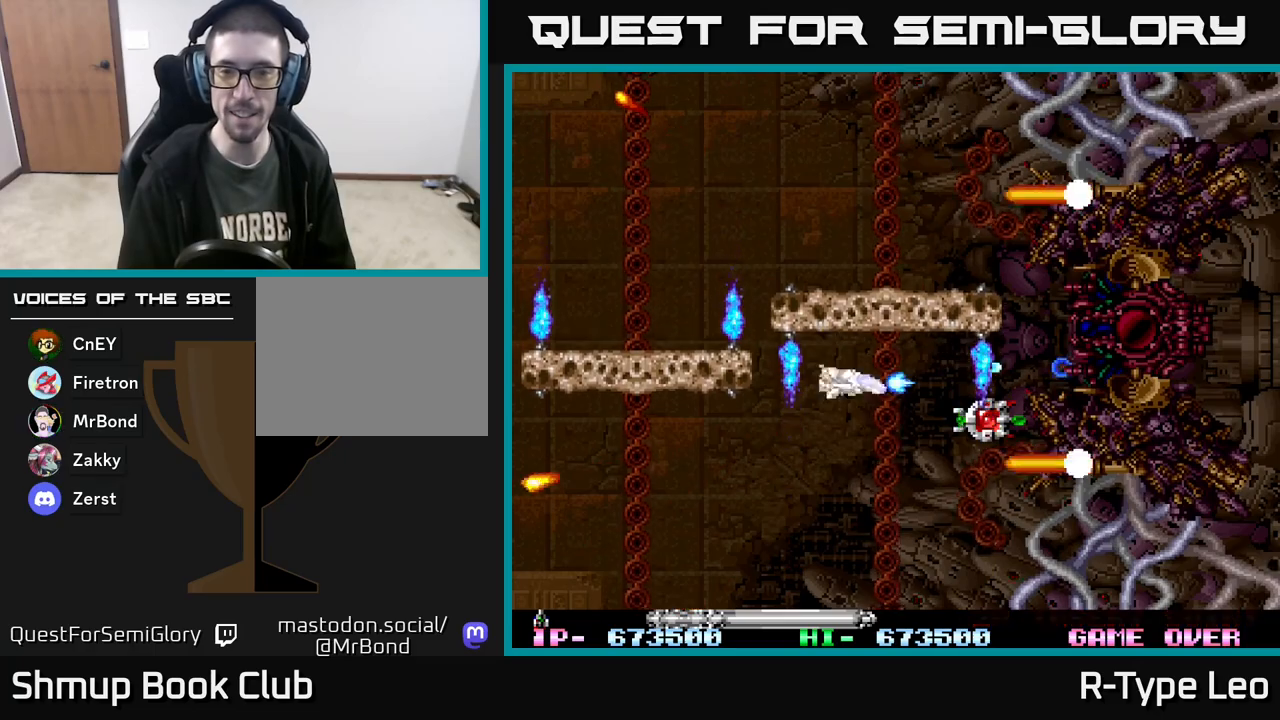
{"buttons": ["R2", "DPAD_UP"], "events": [[117, "DPAD_DOWN", "up"], [300, "DPAD_UP", "down"], [350, "DPAD_RIGHT", "up"], [400, "DPAD_RIGHT", "down"], [450, "DPAD_RIGHT", "up"]]}
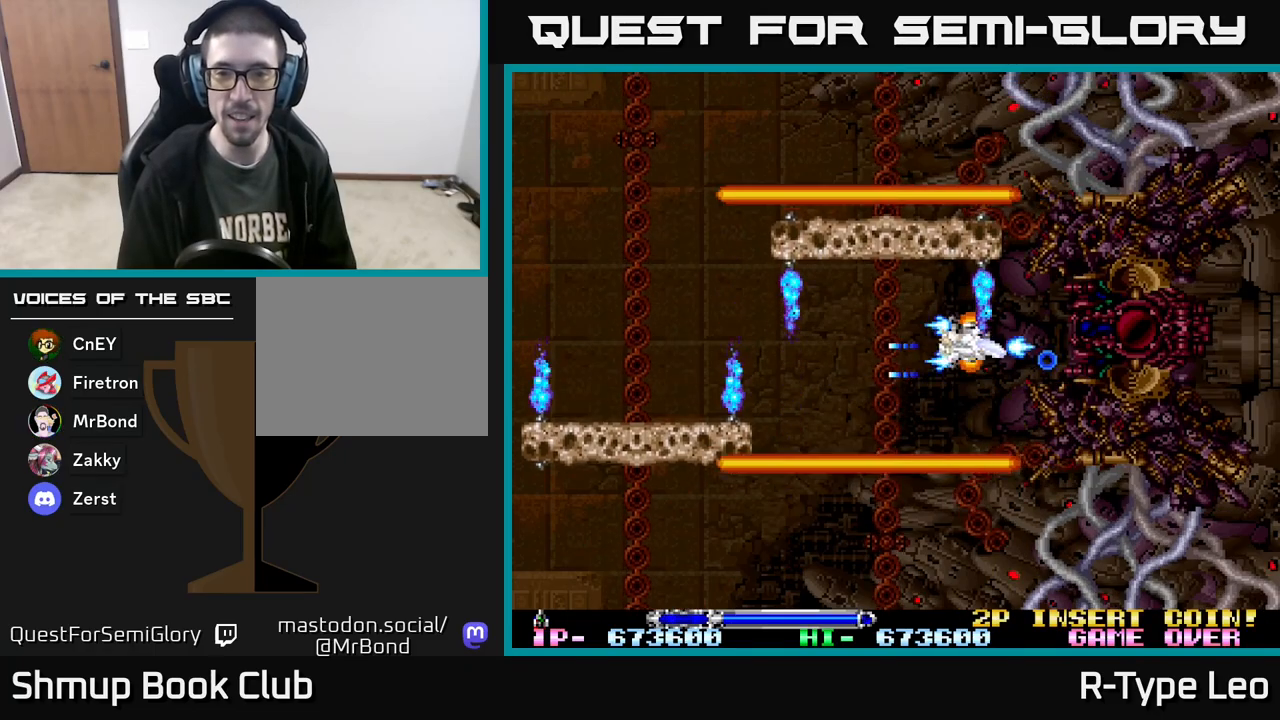
{"buttons": ["R2", "DPAD_LEFT"], "events": [[17, "DPAD_LEFT", "down"], [33, "DPAD_UP", "up"], [367, "X", "down"], [483, "X", "up"]]}
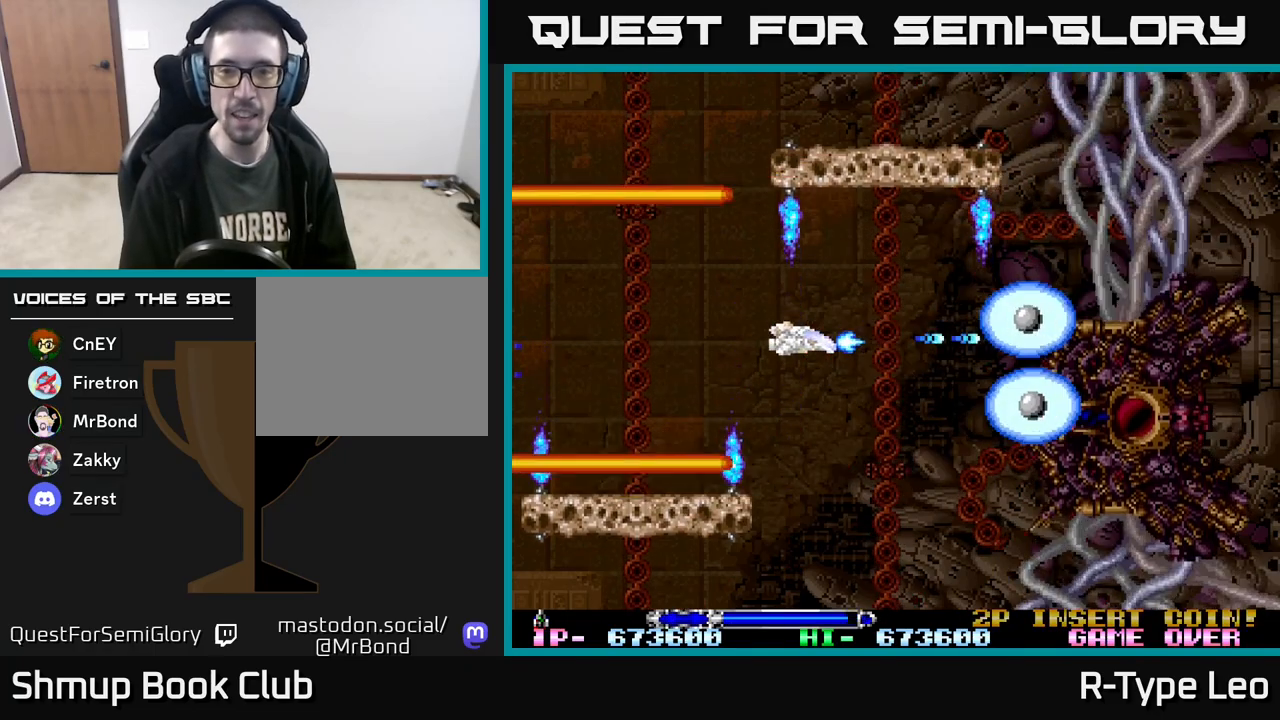
{"buttons": ["R2"], "events": [[217, "DPAD_UP", "down"], [233, "DPAD_LEFT", "up"], [283, "DPAD_LEFT", "down"], [367, "DPAD_UP", "up"], [450, "DPAD_LEFT", "up"]]}
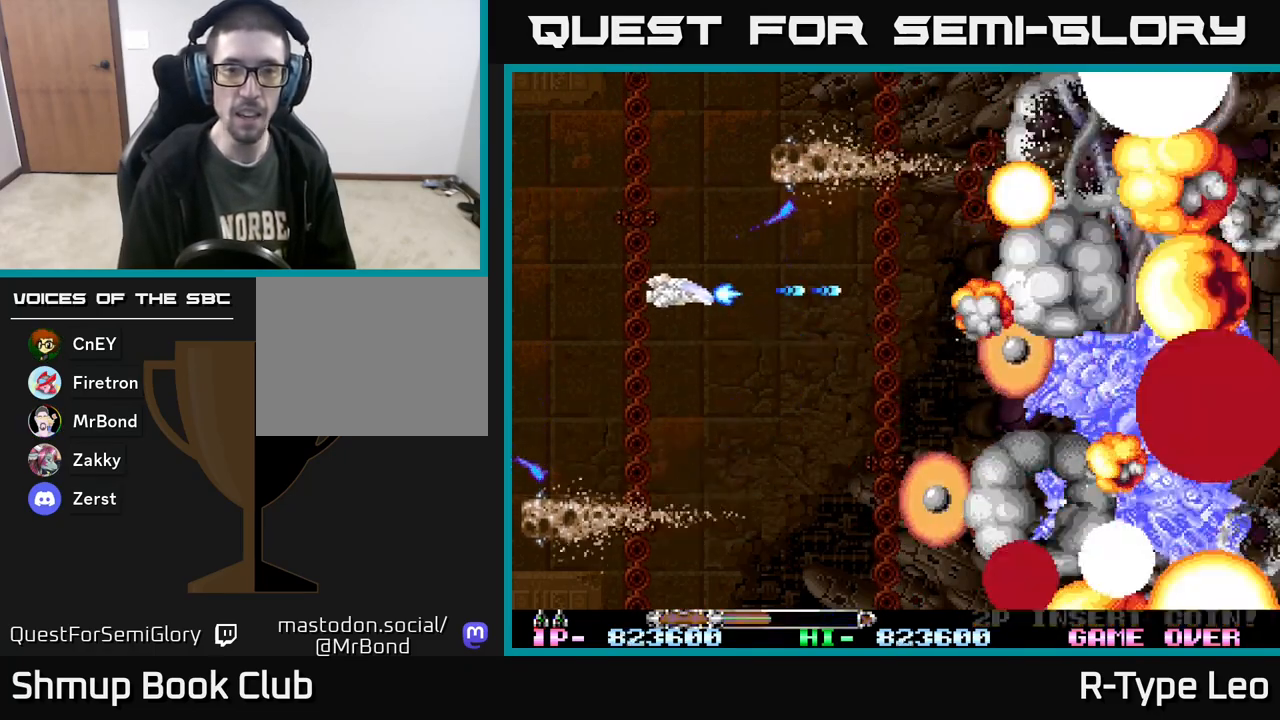
{"buttons": ["R2", "DPAD_RIGHT"], "events": [[50, "DPAD_DOWN", "down"], [167, "X", "down"], [200, "DPAD_DOWN", "up"], [283, "X", "up"], [383, "DPAD_RIGHT", "down"]]}
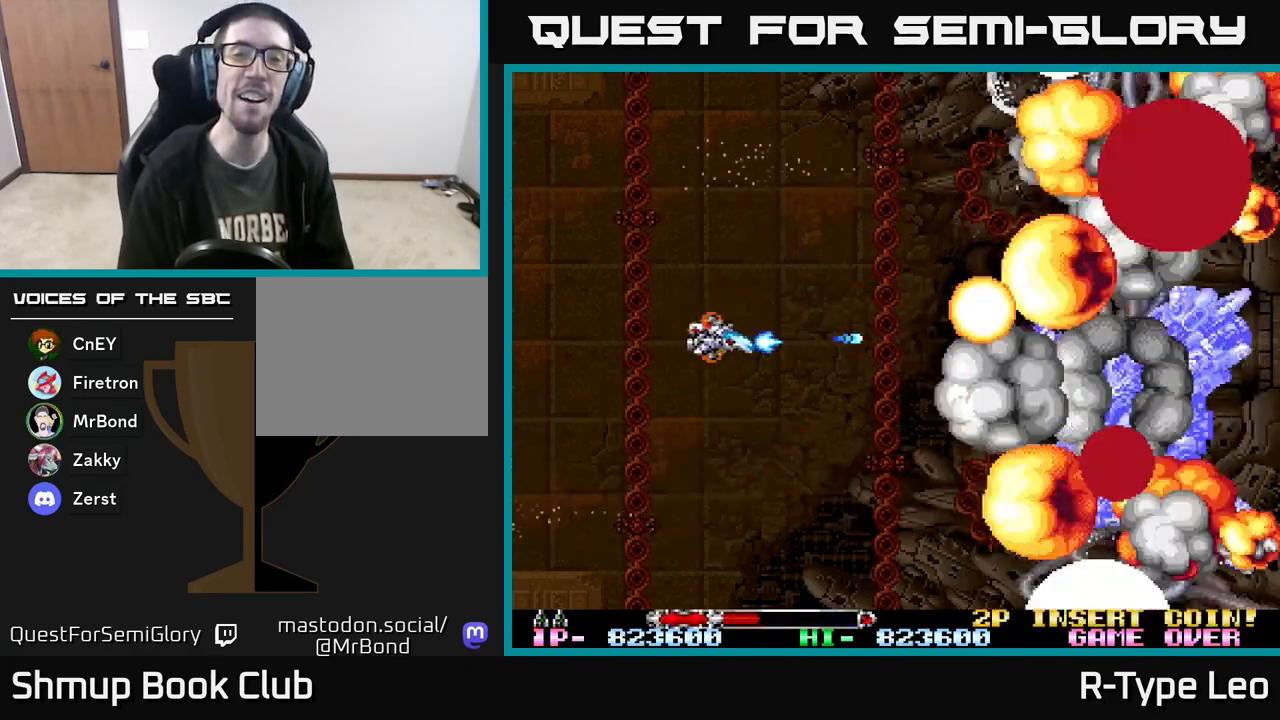
{"buttons": ["R2"], "events": [[250, "DPAD_RIGHT", "up"]]}
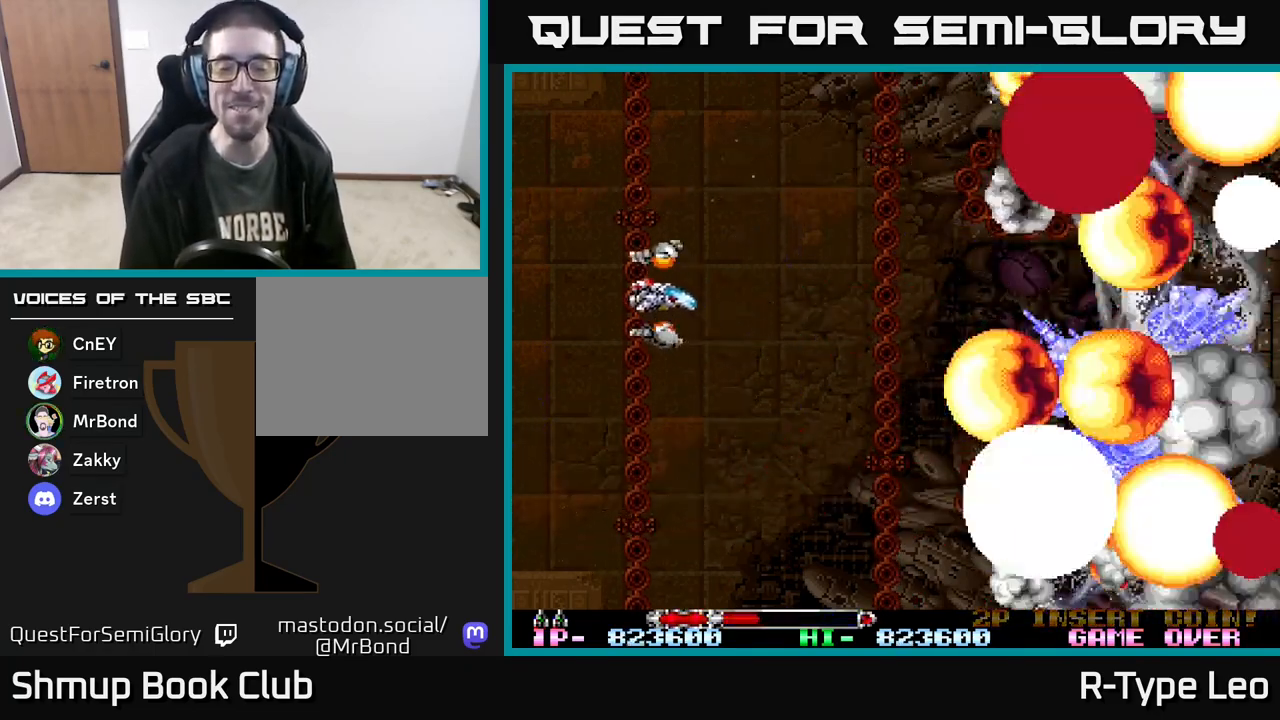
{"buttons": ["R2"], "events": [[133, "DPAD_DOWN", "down"], [133, "DPAD_RIGHT", "down"], [317, "DPAD_DOWN", "up"], [317, "DPAD_RIGHT", "up"]]}
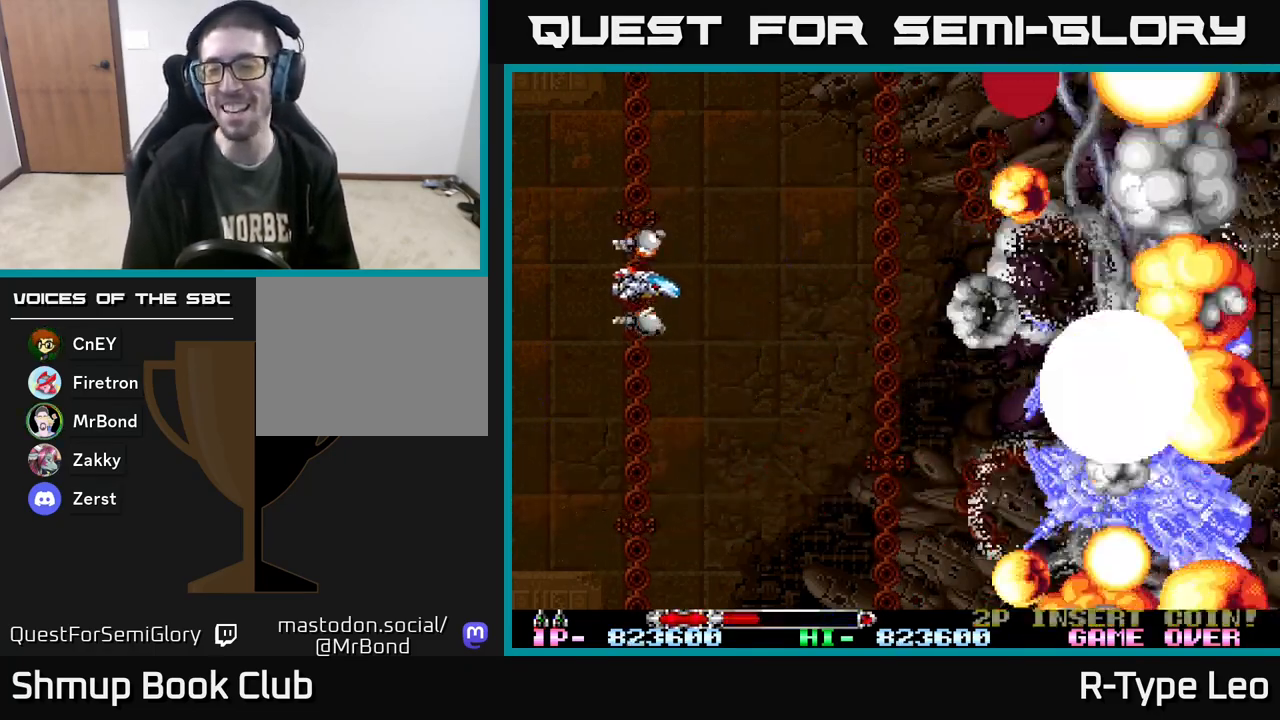
{"buttons": [], "events": [[383, "R2", "up"]]}
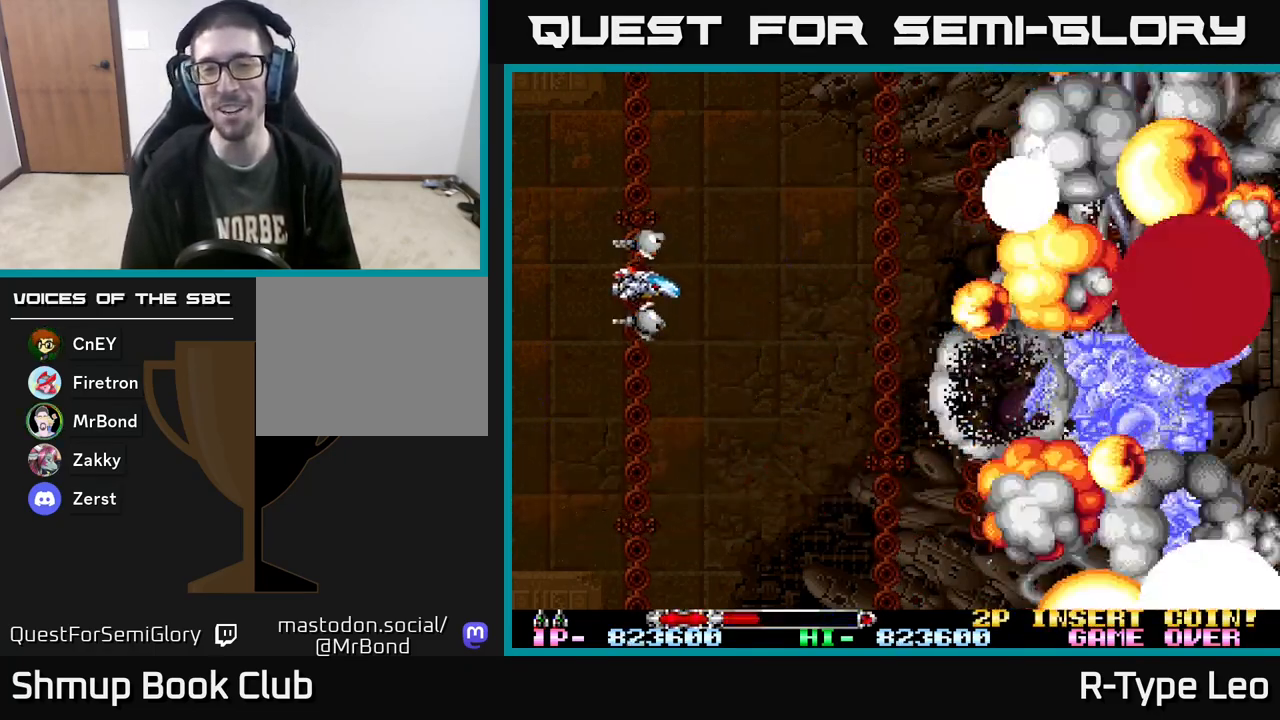
{"buttons": [], "events": []}
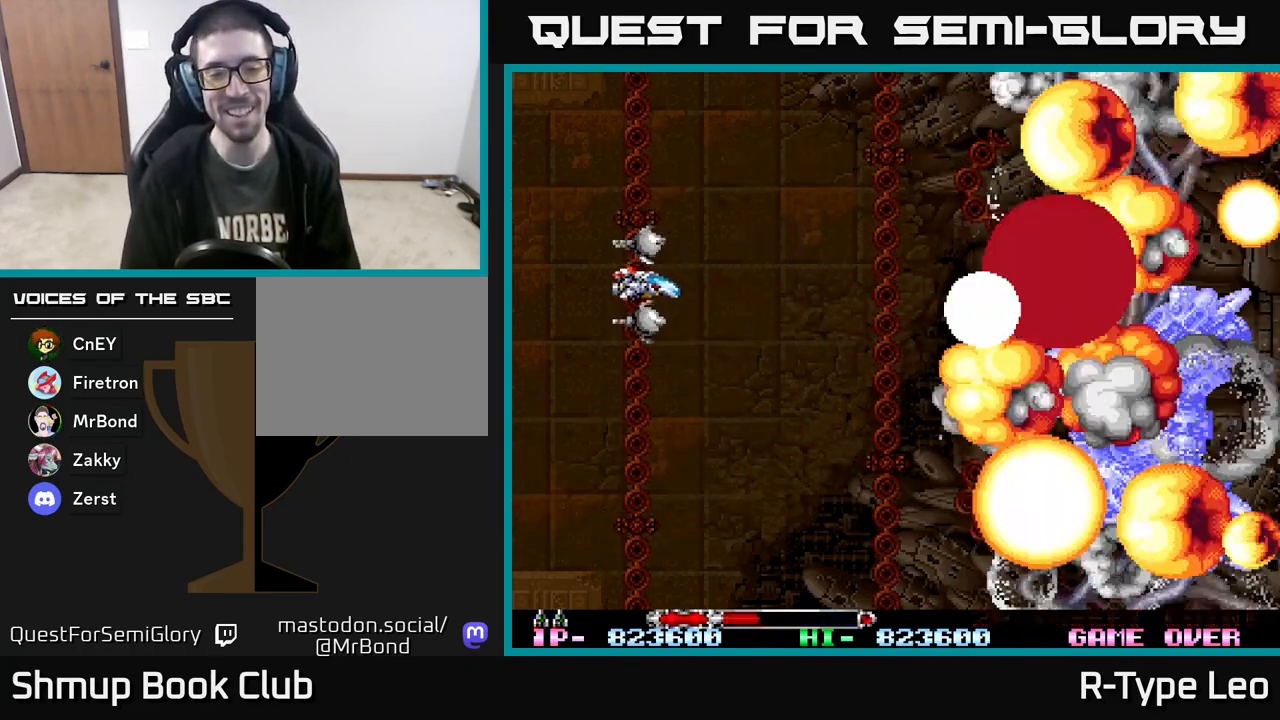
{"buttons": [], "events": []}
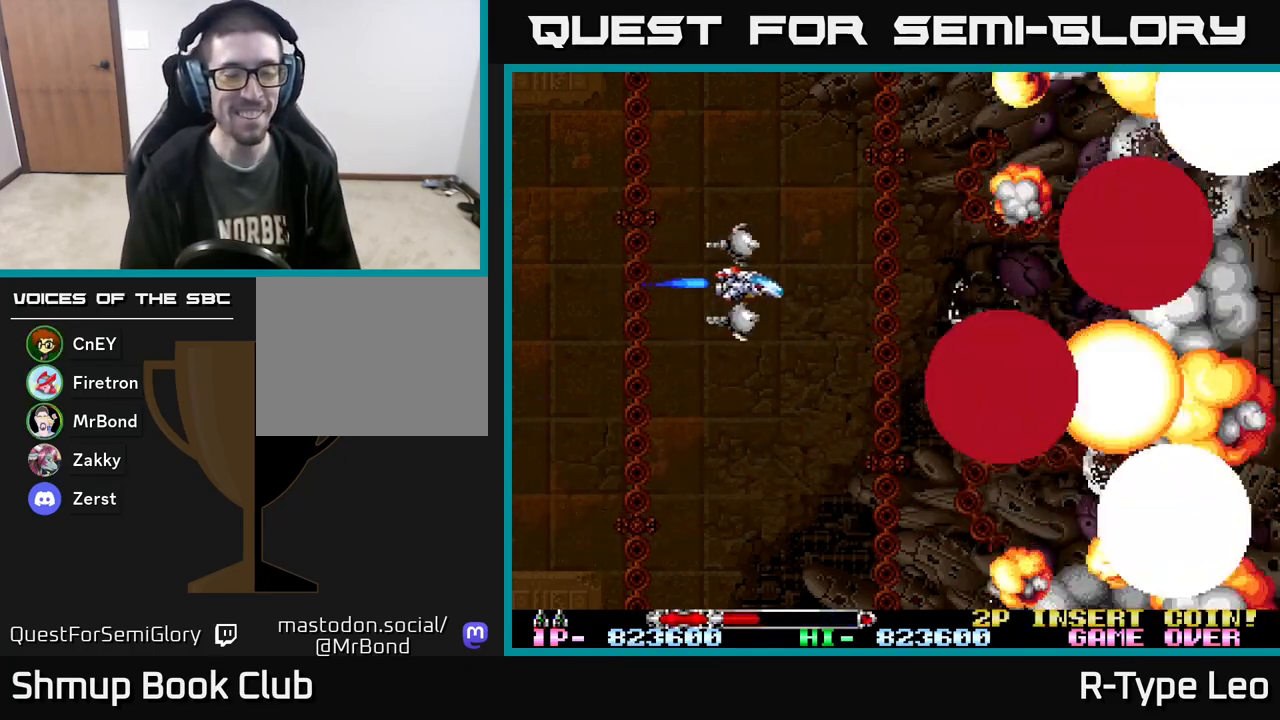
{"buttons": [], "events": []}
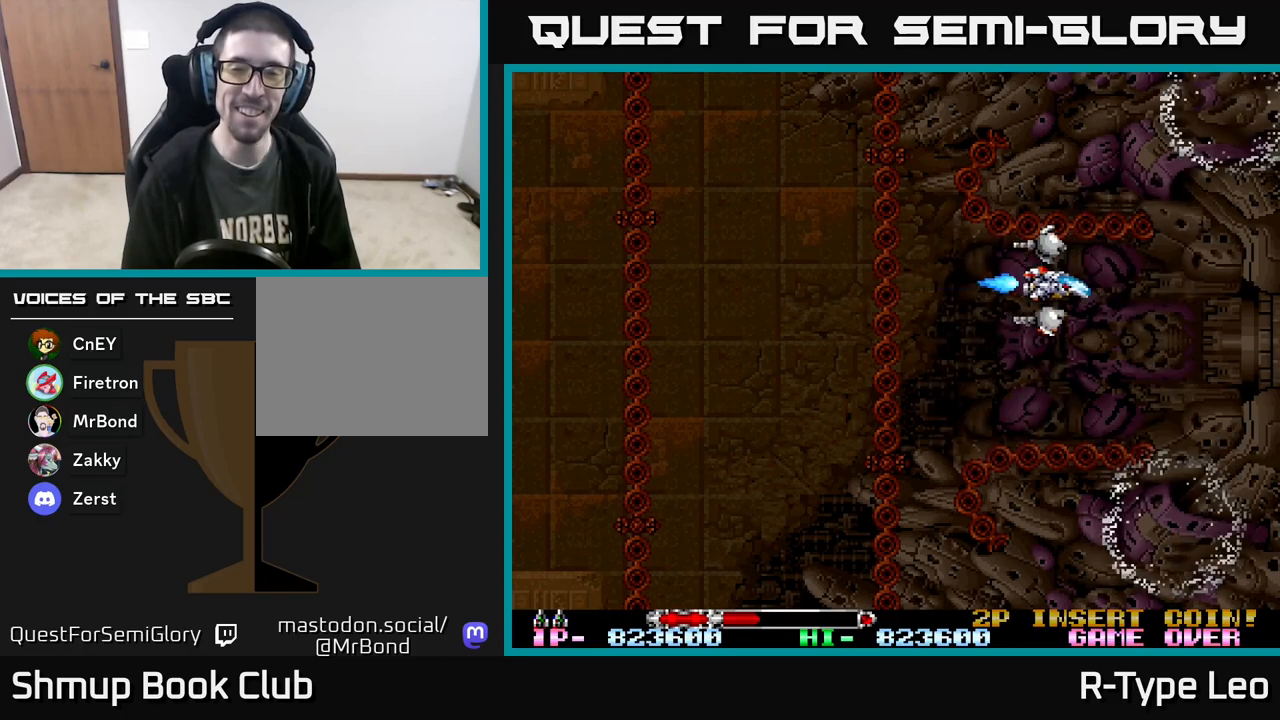
{"buttons": [], "events": []}
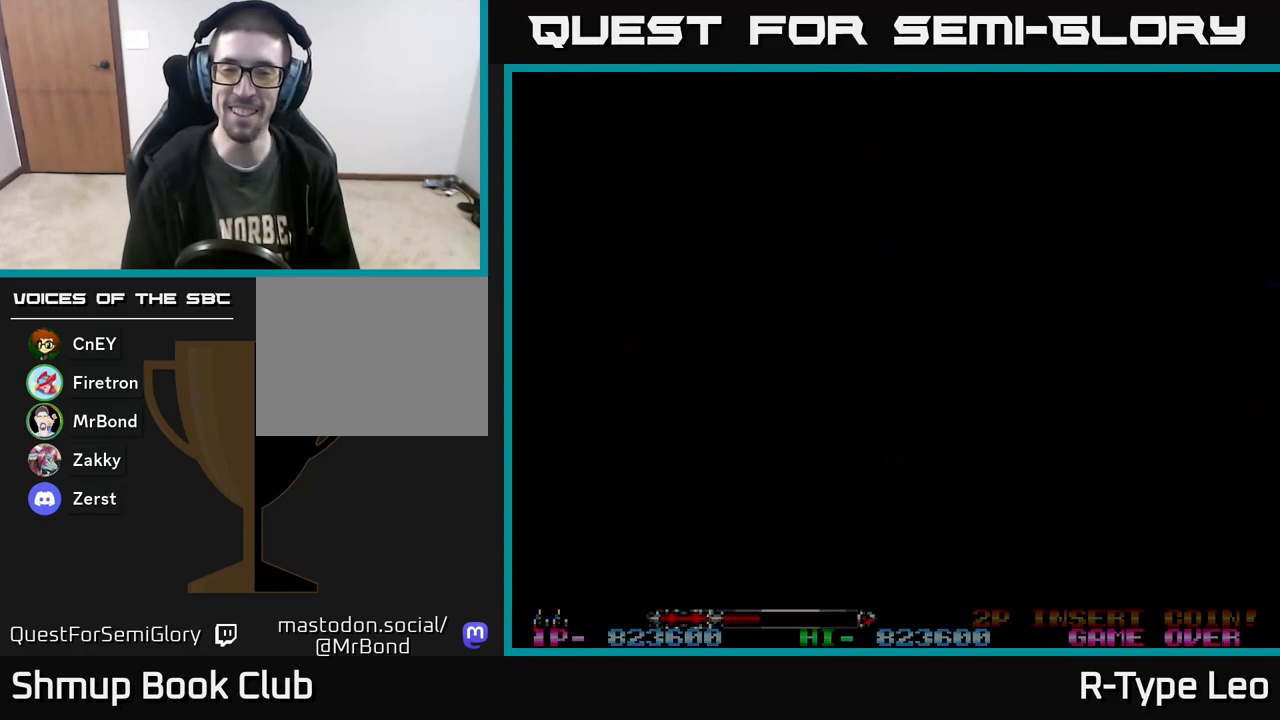
{"buttons": [], "events": []}
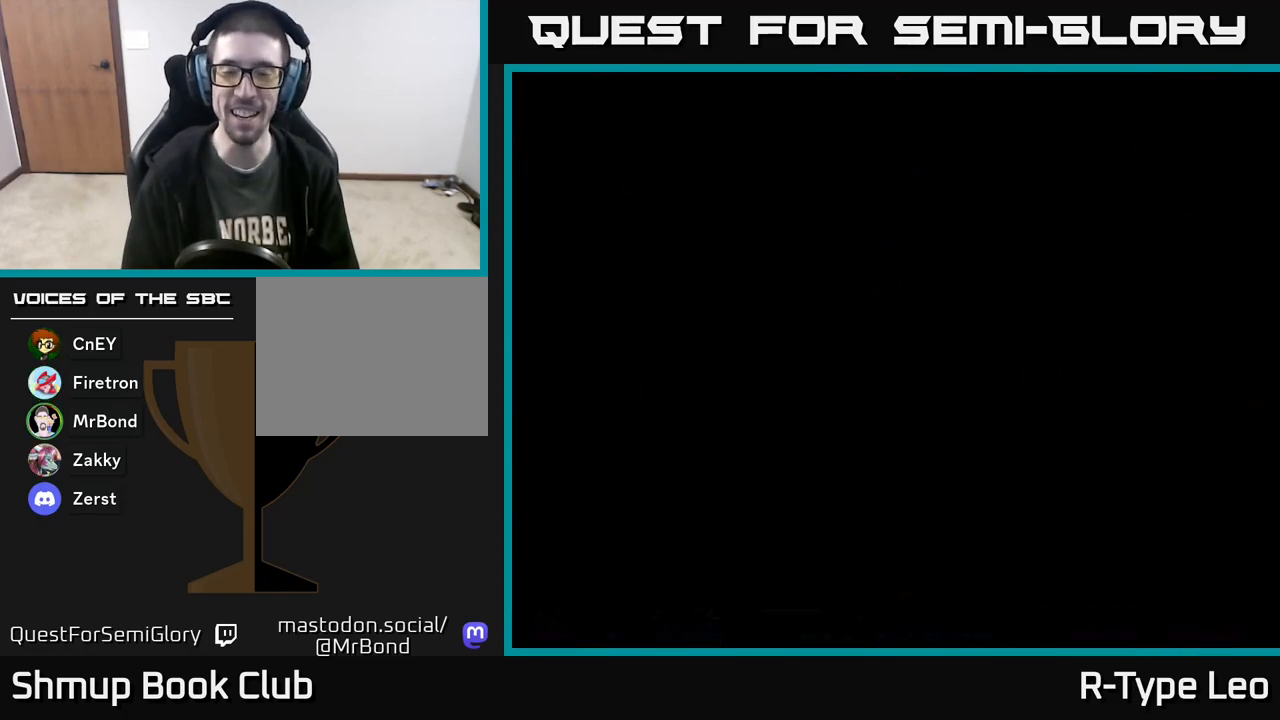
{"buttons": [], "events": []}
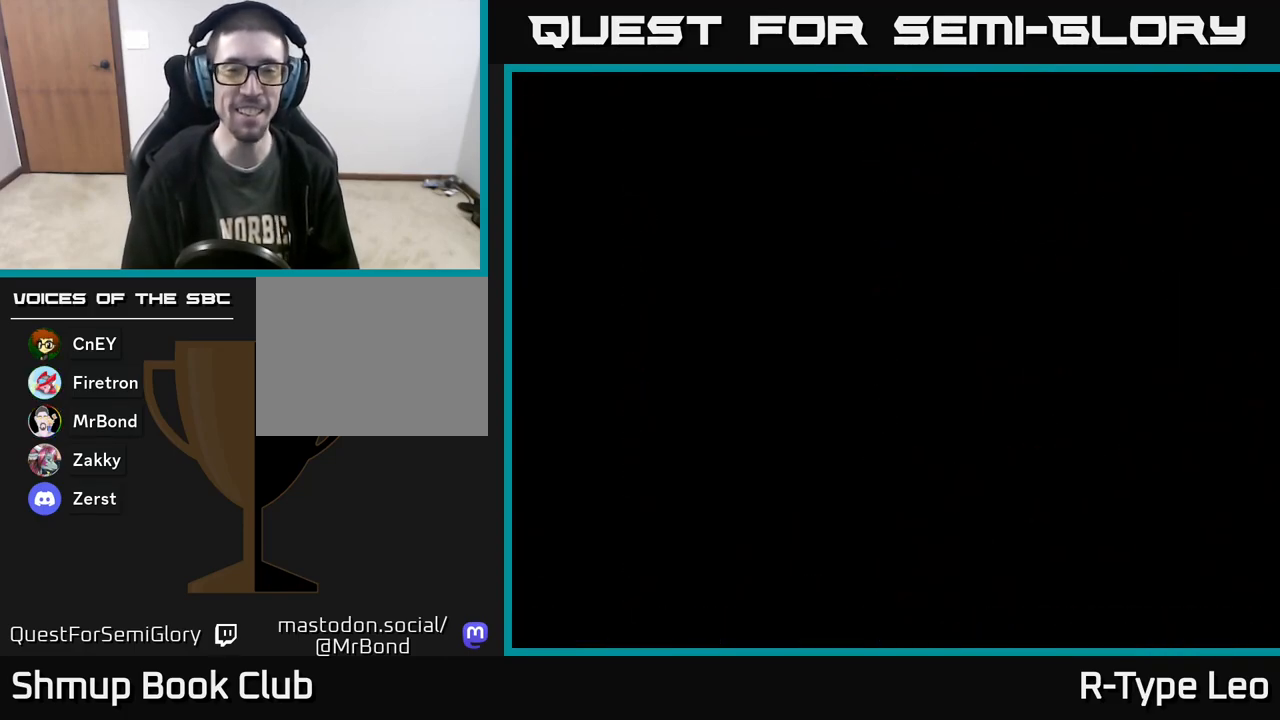
{"buttons": [], "events": []}
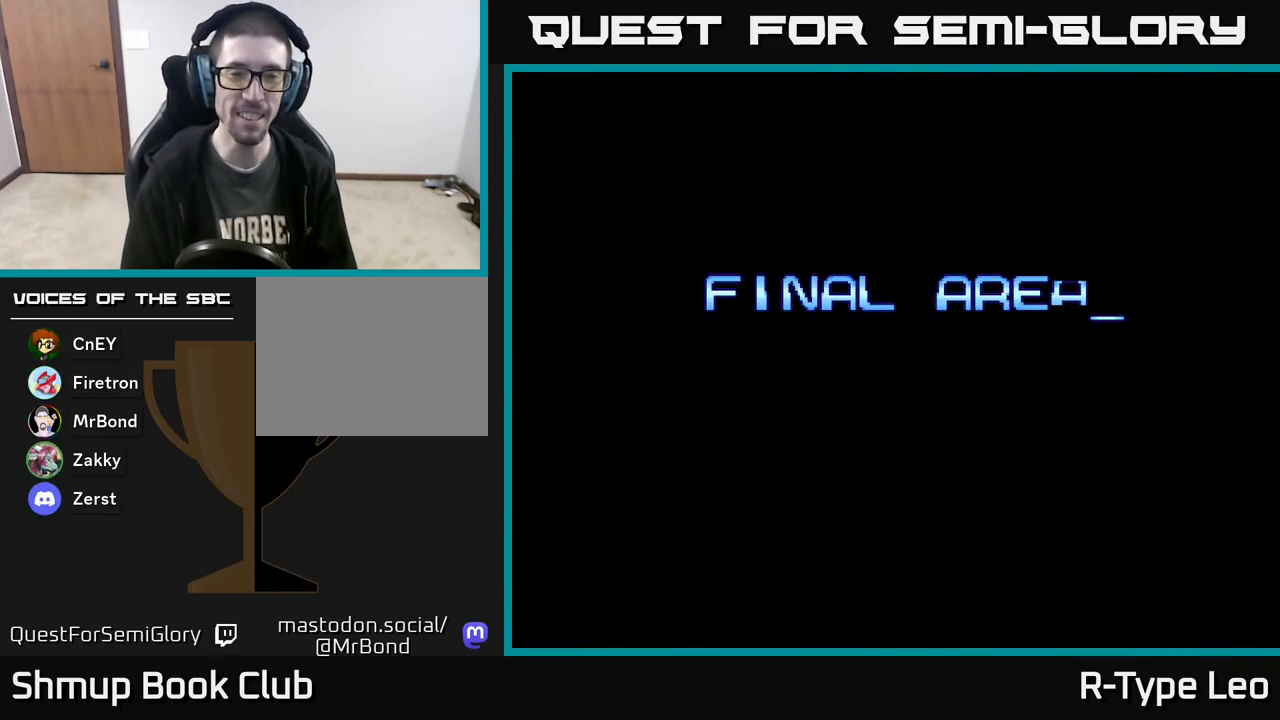
{"buttons": [], "events": []}
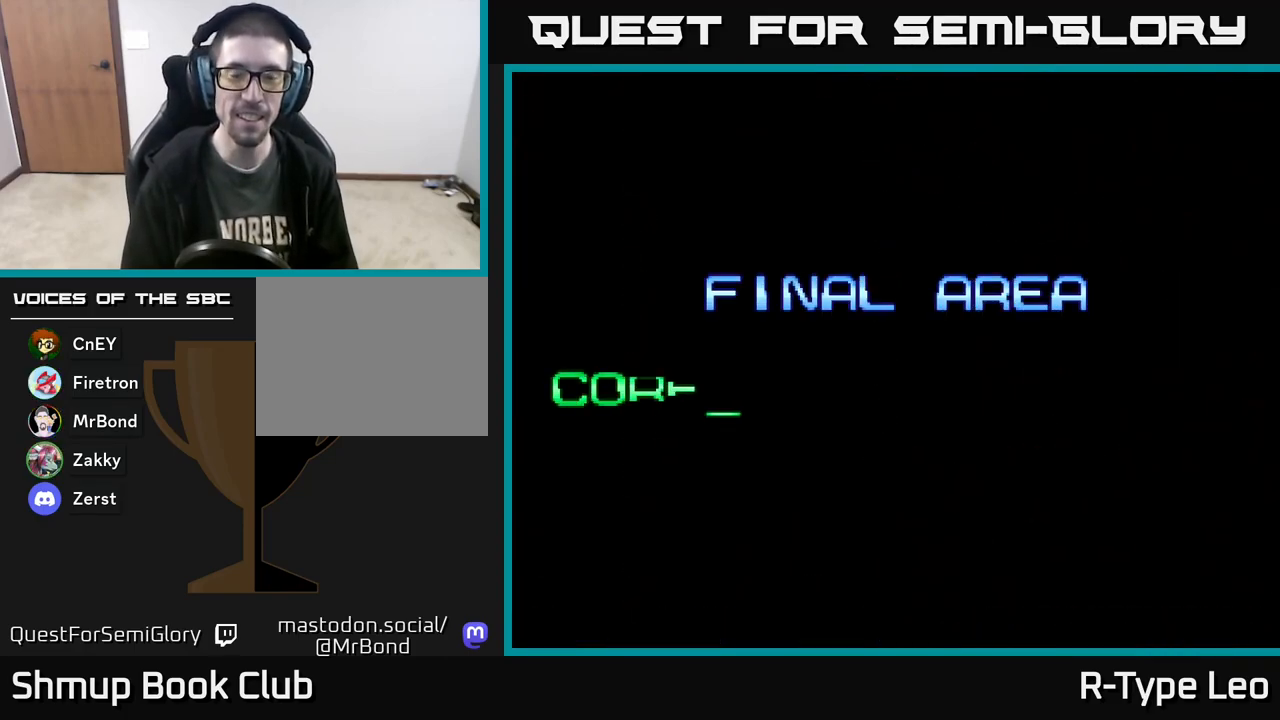
{"buttons": [], "events": []}
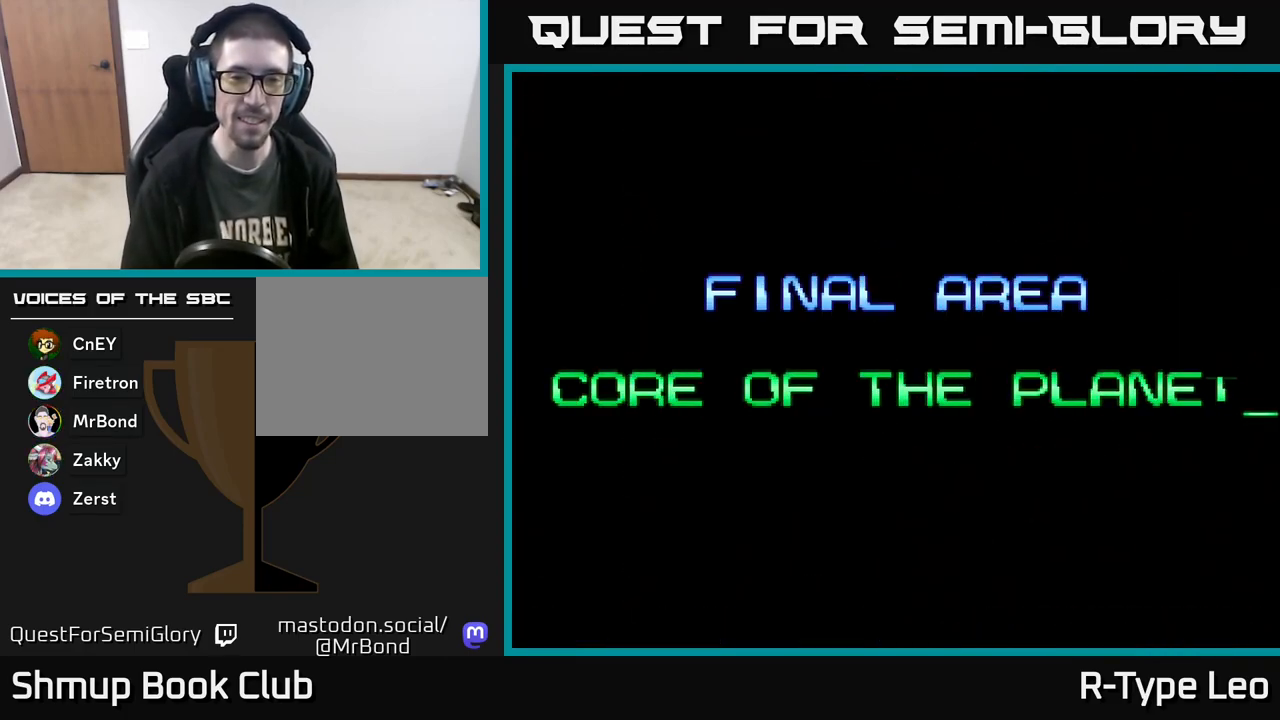
{"buttons": ["R2"], "events": [[333, "R2", "down"]]}
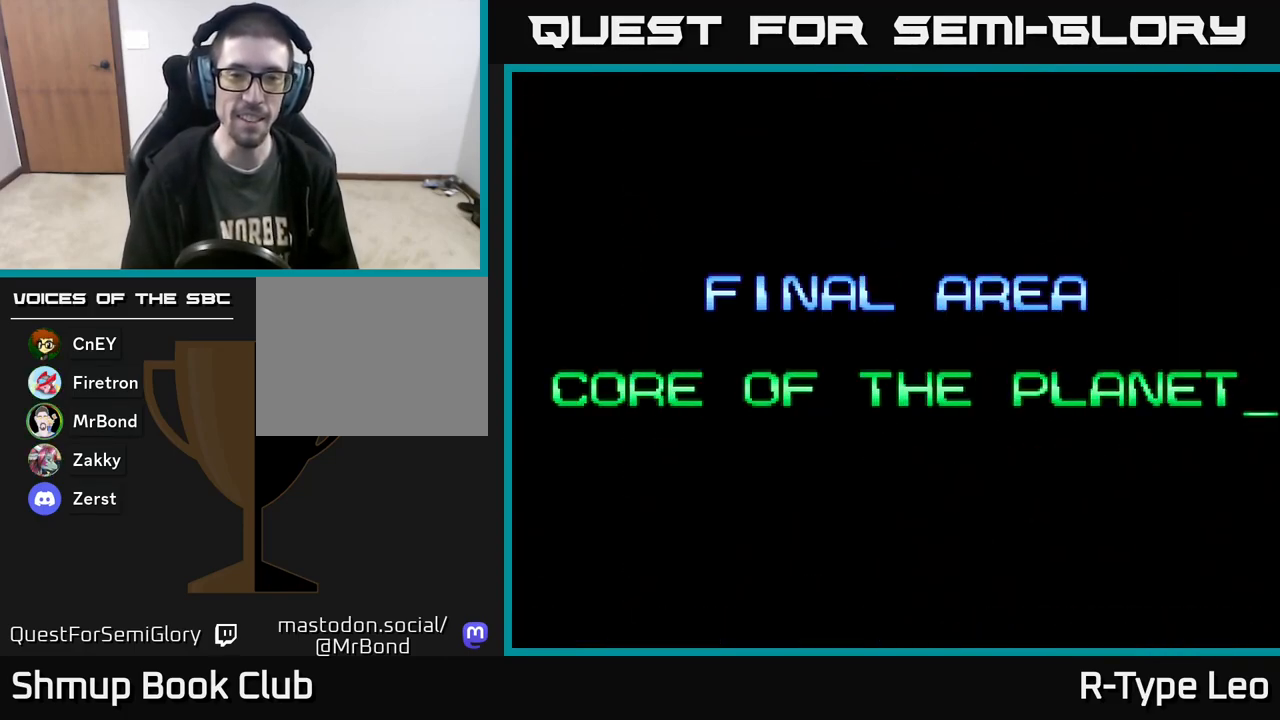
{"buttons": [], "events": [[333, "R2", "up"]]}
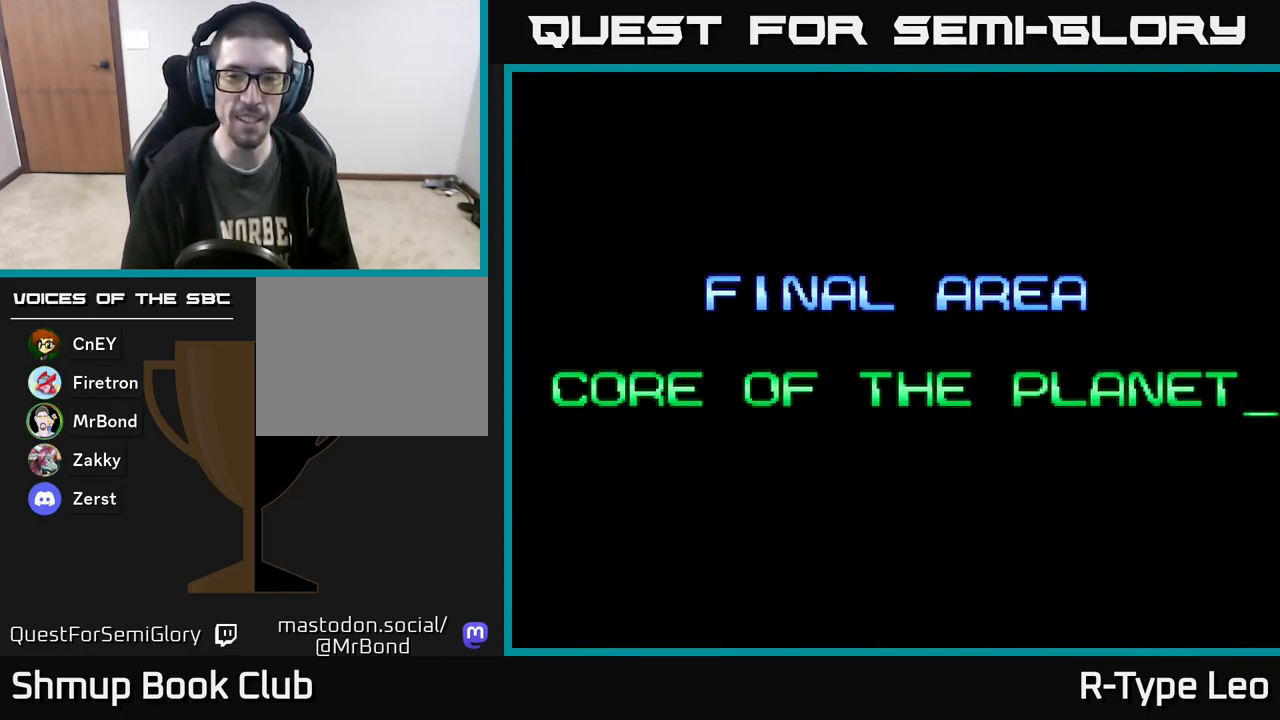
{"buttons": ["R2"], "events": [[67, "R2", "down"]]}
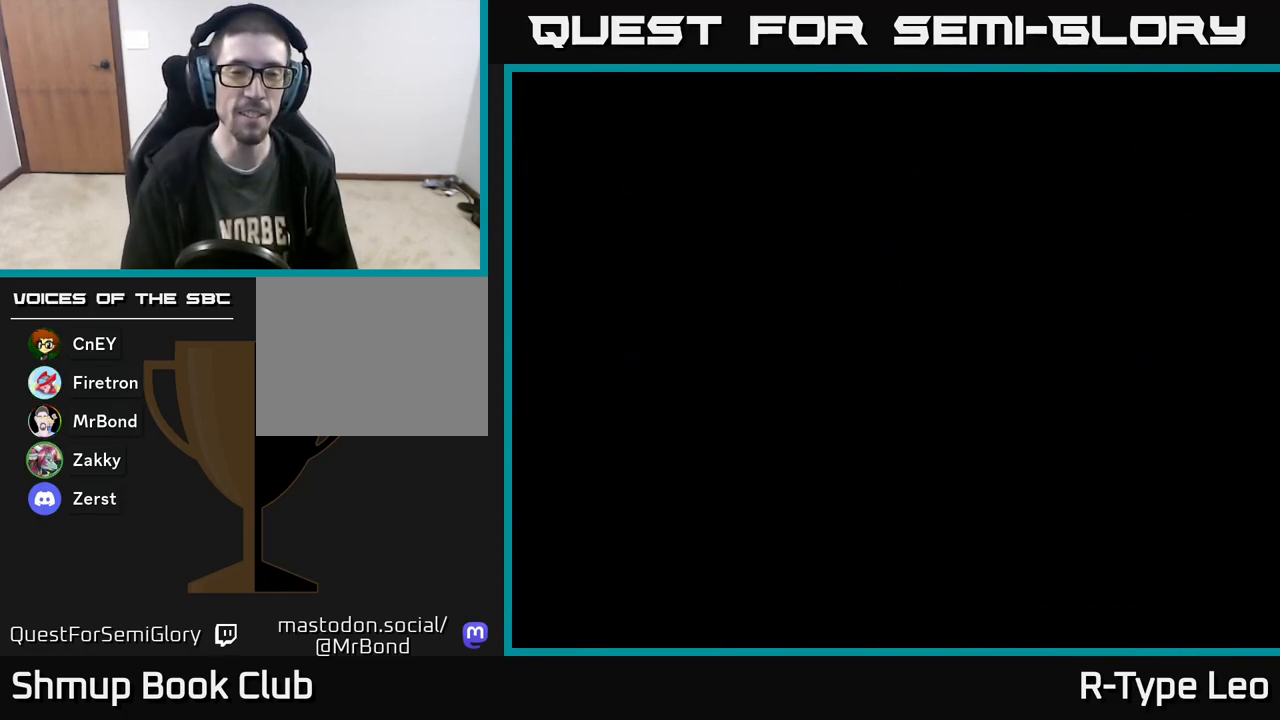
{"buttons": ["R2", "DPAD_RIGHT"], "events": [[33, "R2", "up"], [450, "DPAD_RIGHT", "down"], [483, "R2", "down"]]}
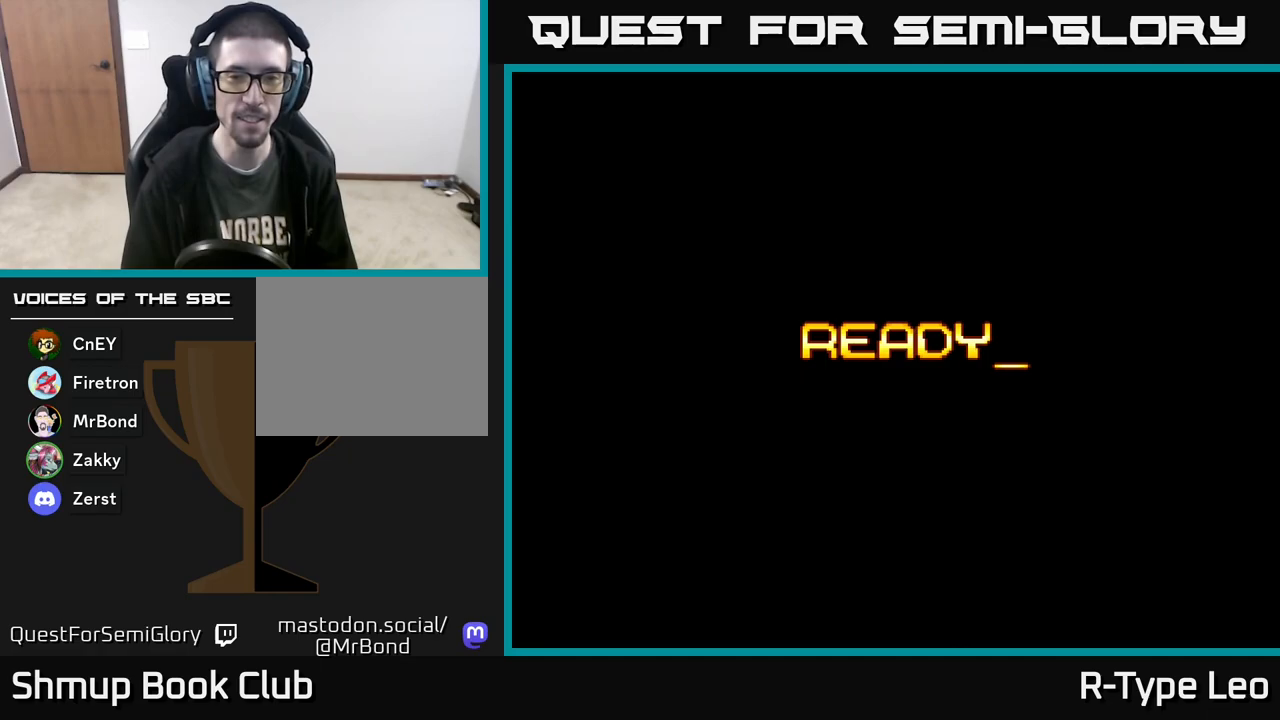
{"buttons": ["R2"], "events": [[167, "DPAD_DOWN", "down"], [317, "DPAD_RIGHT", "up"], [350, "DPAD_DOWN", "up"]]}
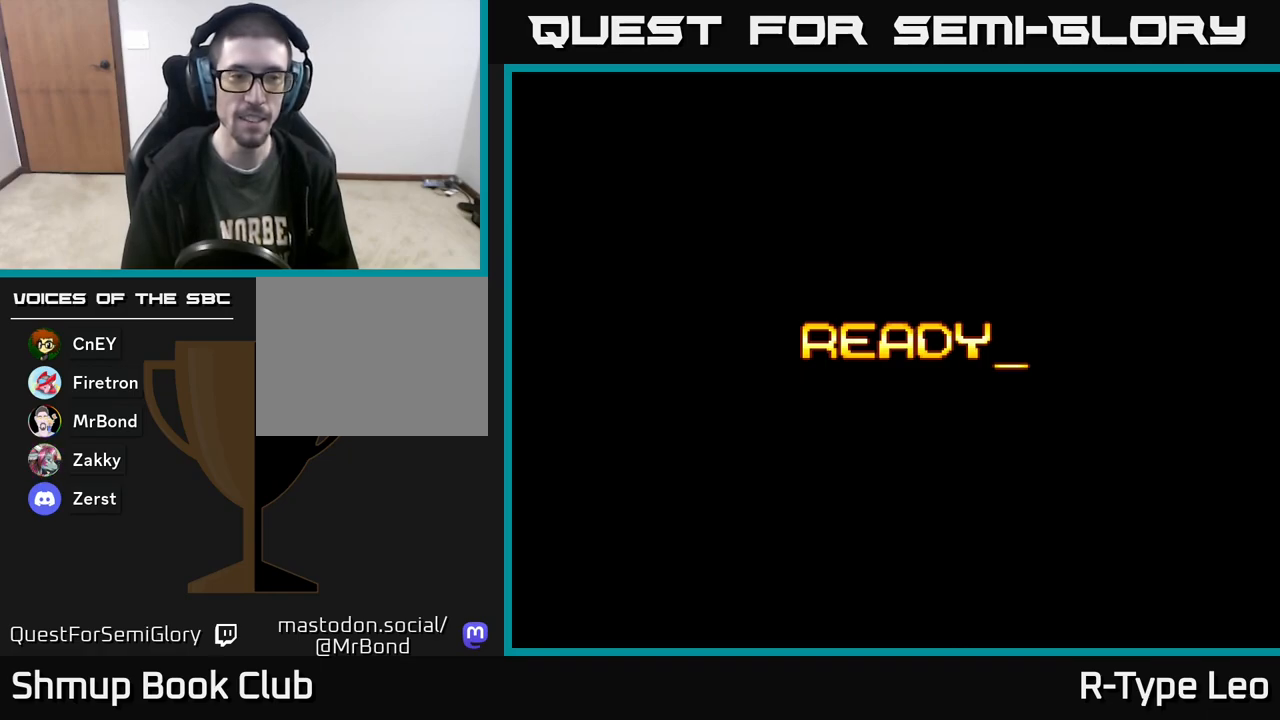
{"buttons": [], "events": [[267, "R2", "up"]]}
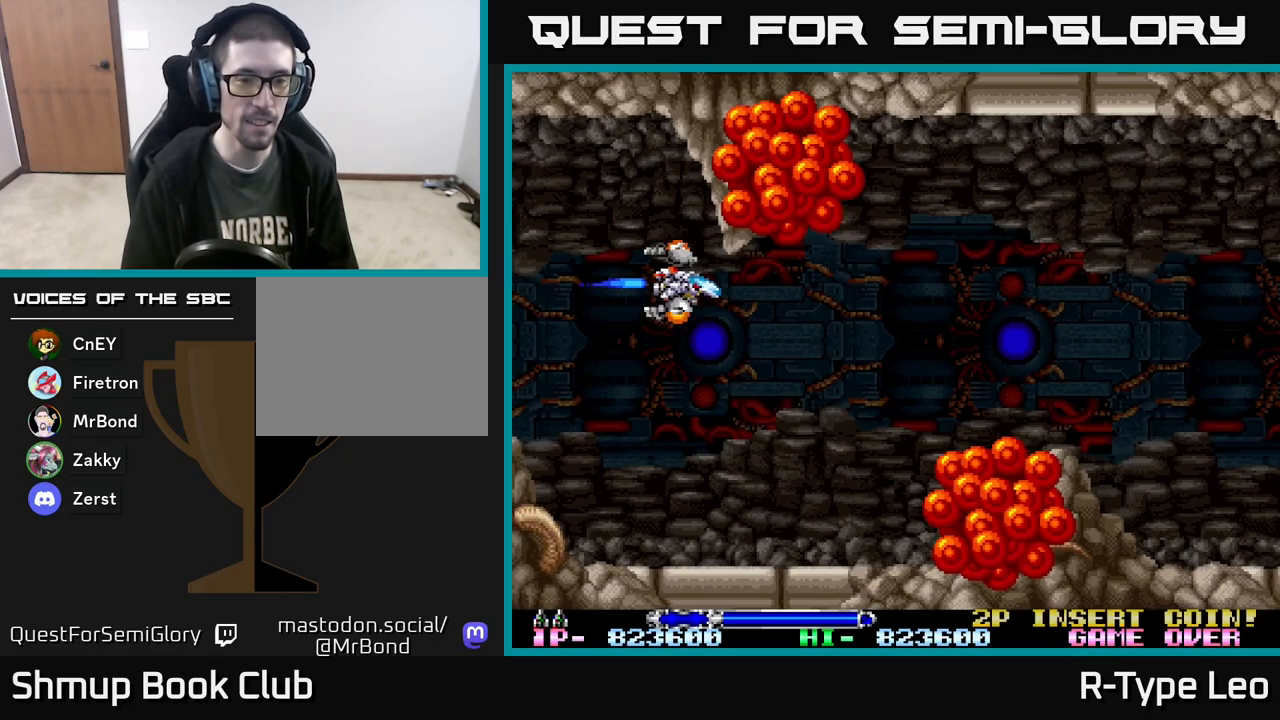
{"buttons": ["R2", "DPAD_DOWN"], "events": [[150, "R2", "down"], [283, "DPAD_DOWN", "down"]]}